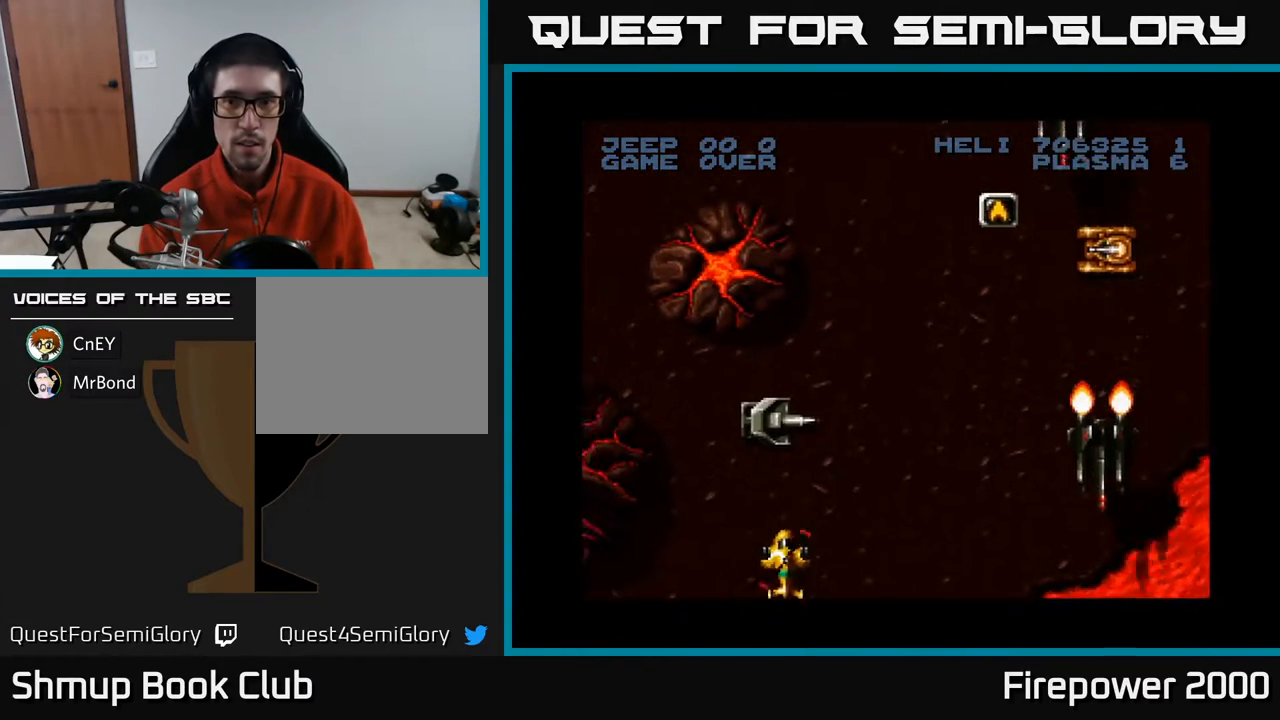
Gameplay with a controller (Xbox layout); each line is a JSON object with the inputs held at the frame after it. "events" lists button and stick changes between this image and that frame as [ms after this image, input, new state], when the widget could be followed in between. Not read: left_stick right_stick.
{"buttons": ["A", "DPAD_RIGHT"]}
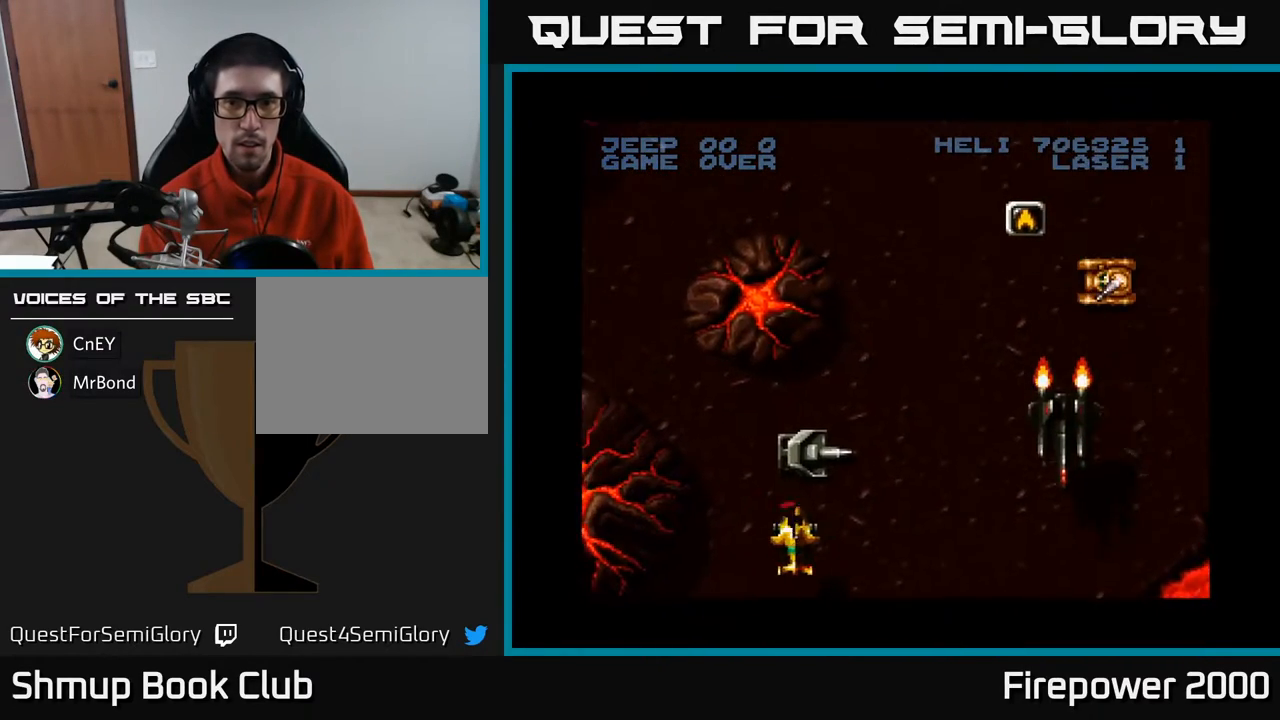
{"buttons": ["A"], "events": [[67, "DPAD_RIGHT", "up"], [350, "DPAD_DOWN", "down"], [350, "DPAD_LEFT", "down"], [450, "DPAD_DOWN", "up"], [500, "DPAD_LEFT", "up"]]}
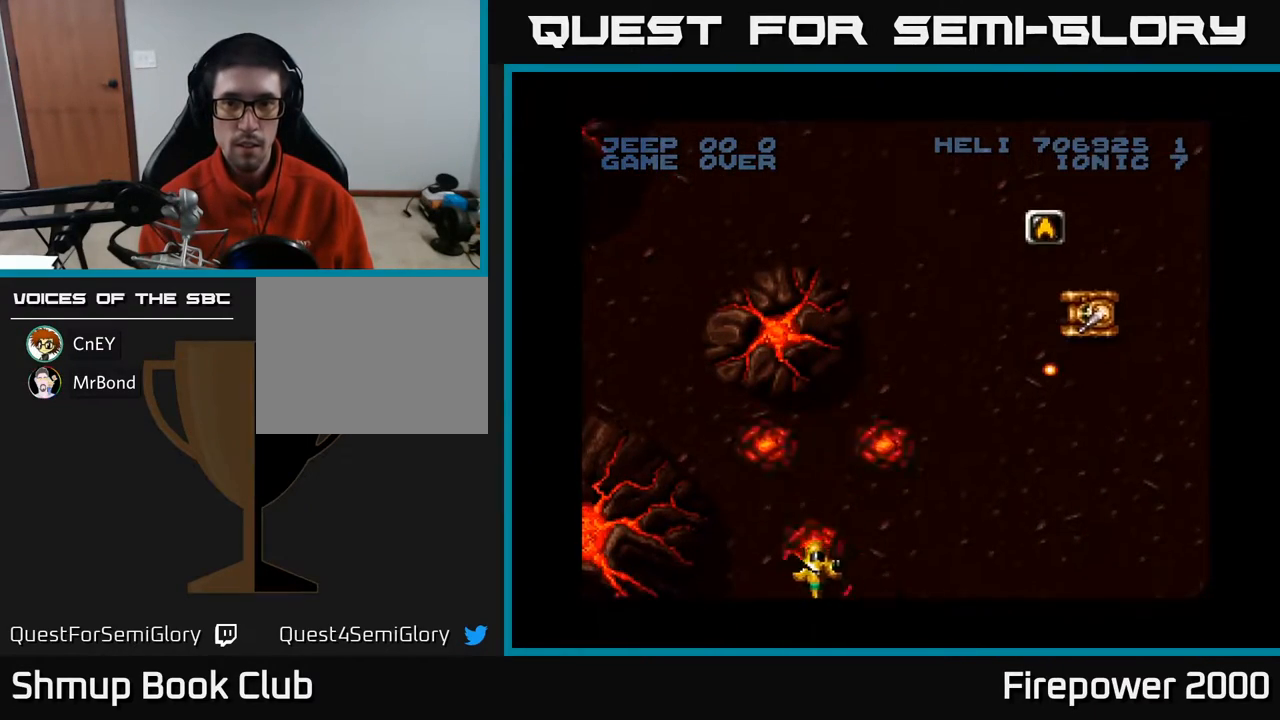
{"buttons": ["A", "DPAD_RIGHT"], "events": [[133, "DPAD_RIGHT", "down"]]}
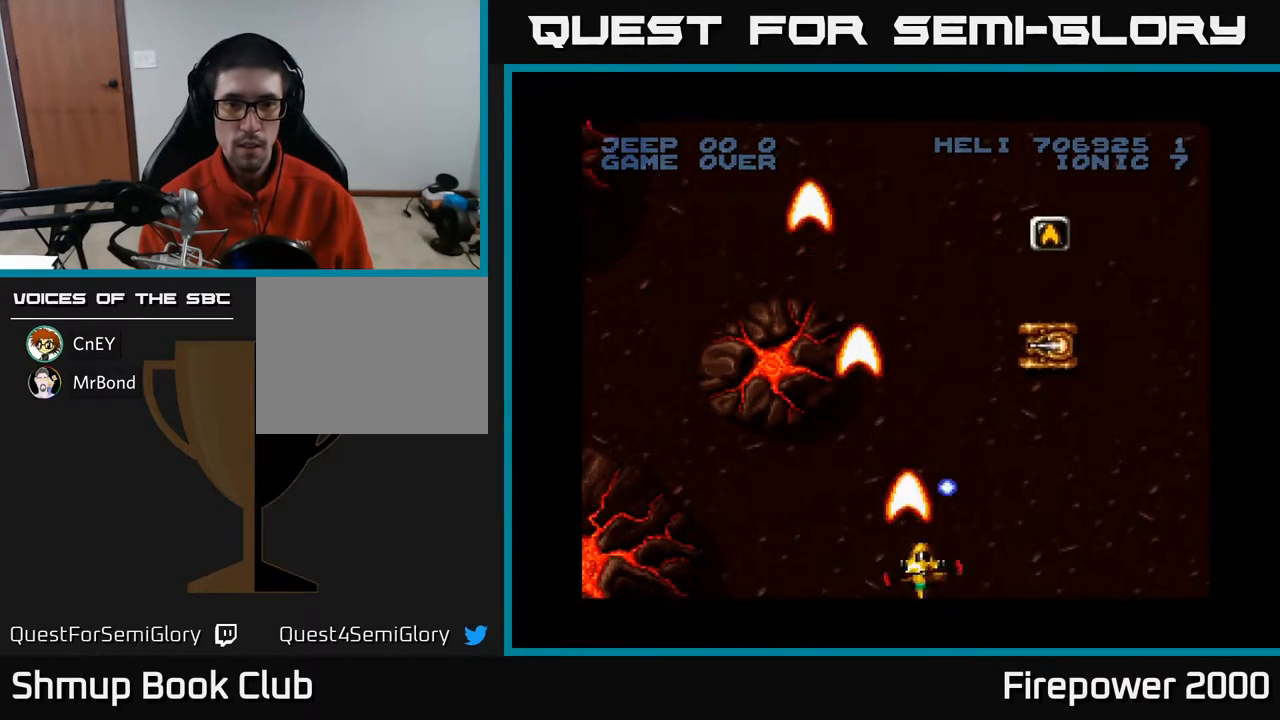
{"buttons": ["A", "DPAD_UP"], "events": [[233, "DPAD_UP", "down"], [267, "DPAD_RIGHT", "up"], [383, "DPAD_LEFT", "down"], [483, "DPAD_LEFT", "up"]]}
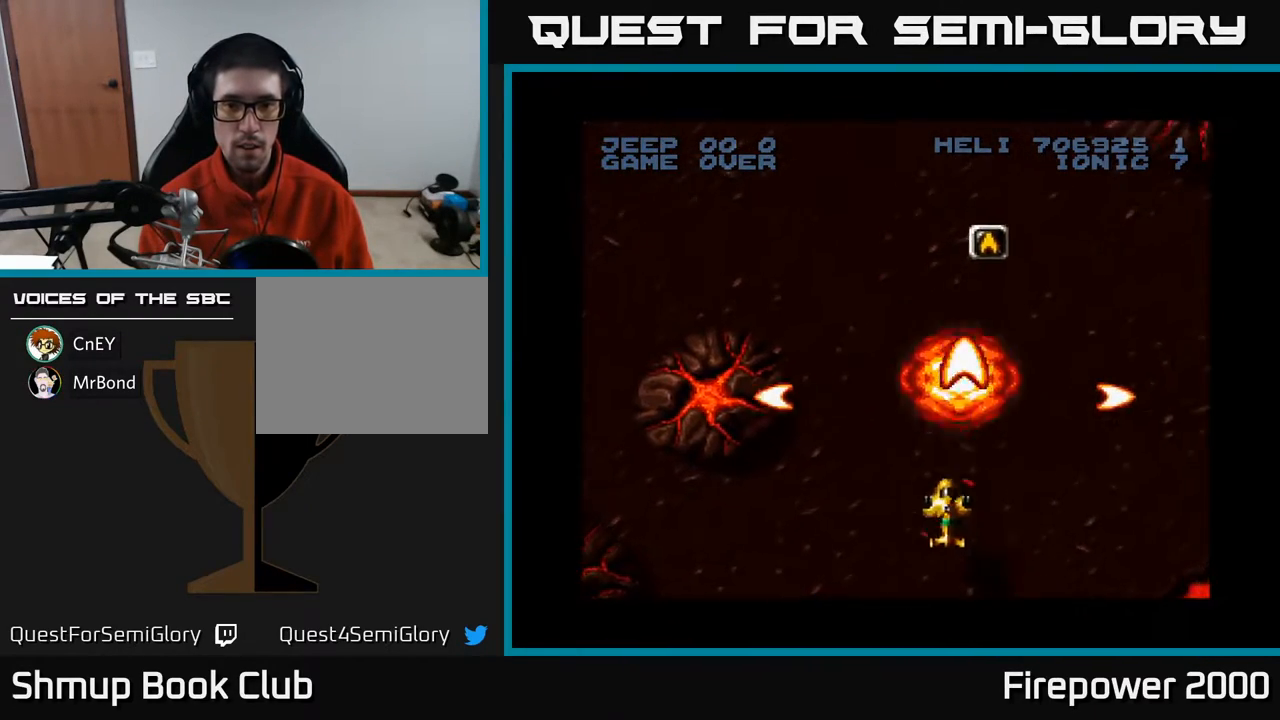
{"buttons": ["A", "DPAD_UP"], "events": [[117, "DPAD_RIGHT", "down"], [267, "DPAD_RIGHT", "up"]]}
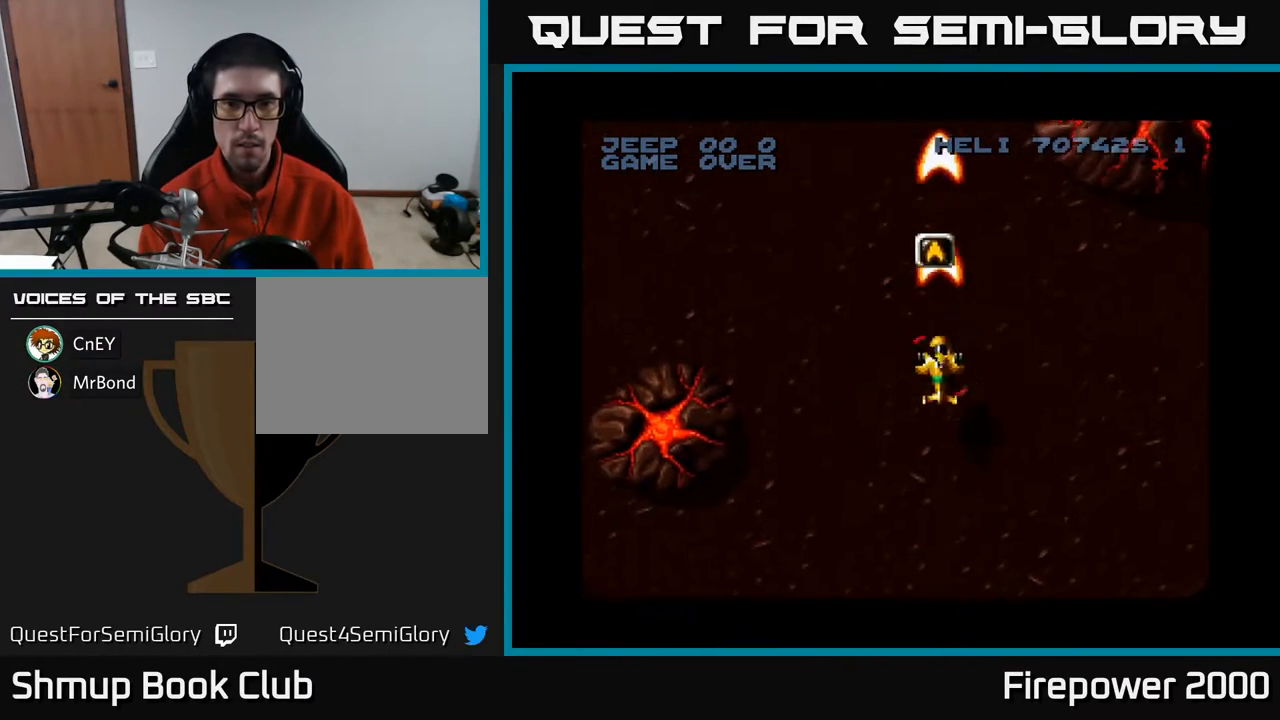
{"buttons": ["A", "DPAD_DOWN"], "events": [[317, "DPAD_UP", "up"], [333, "DPAD_DOWN", "down"]]}
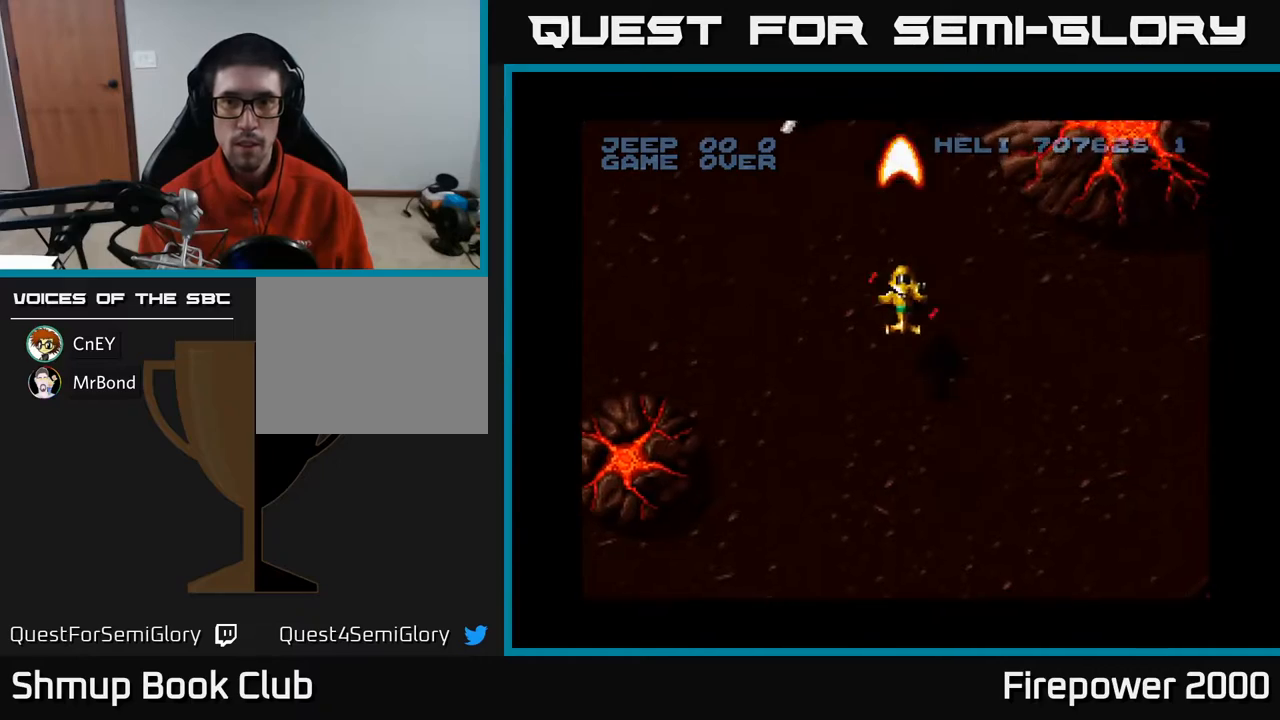
{"buttons": ["A", "DPAD_DOWN", "DPAD_LEFT"], "events": [[117, "DPAD_RIGHT", "down"], [317, "DPAD_RIGHT", "up"], [417, "DPAD_LEFT", "down"]]}
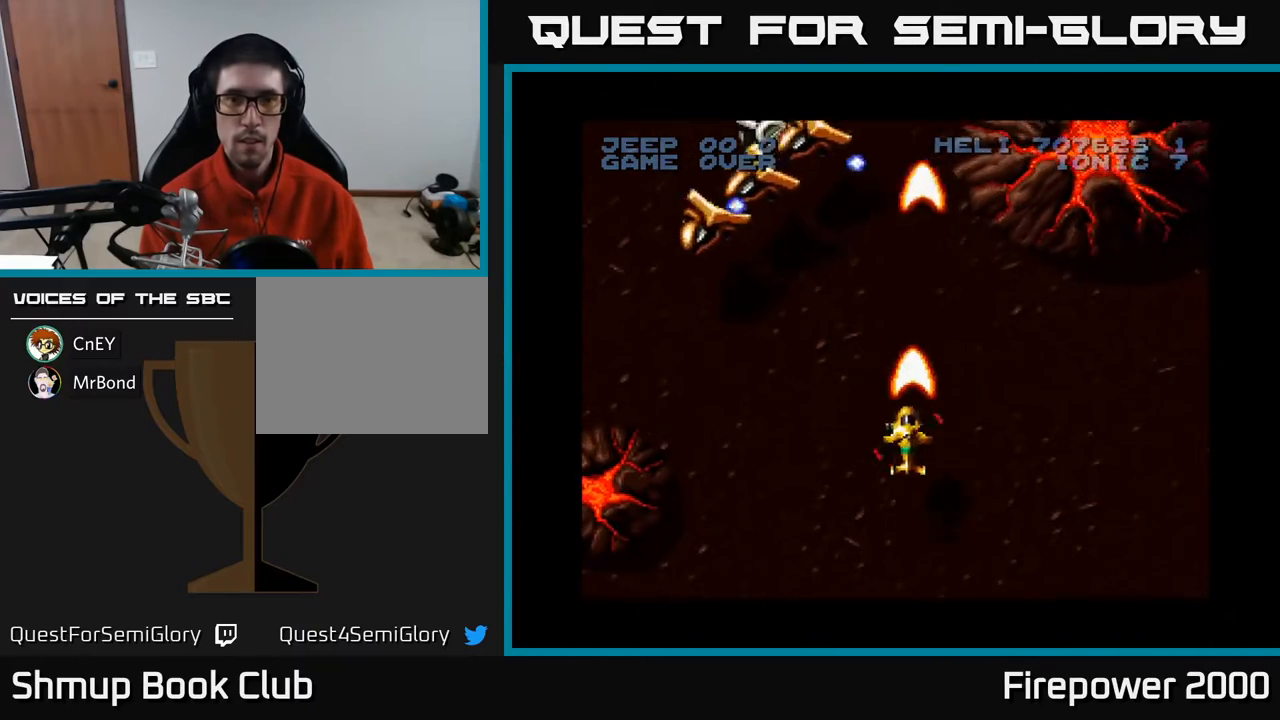
{"buttons": ["A", "DPAD_DOWN", "DPAD_LEFT"], "events": [[200, "DPAD_DOWN", "up"], [233, "DPAD_DOWN", "down"]]}
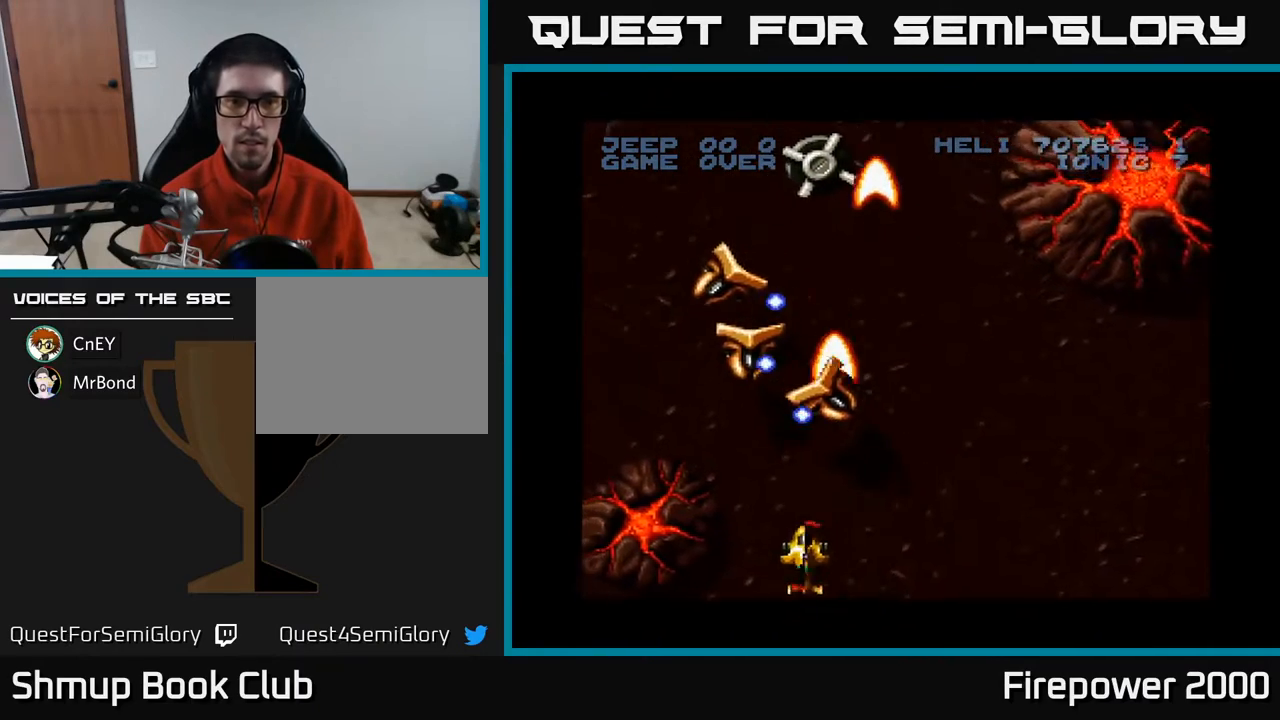
{"buttons": ["A", "DPAD_LEFT"], "events": [[17, "DPAD_LEFT", "up"], [83, "DPAD_RIGHT", "down"], [133, "DPAD_RIGHT", "up"], [183, "DPAD_LEFT", "down"], [200, "DPAD_DOWN", "up"]]}
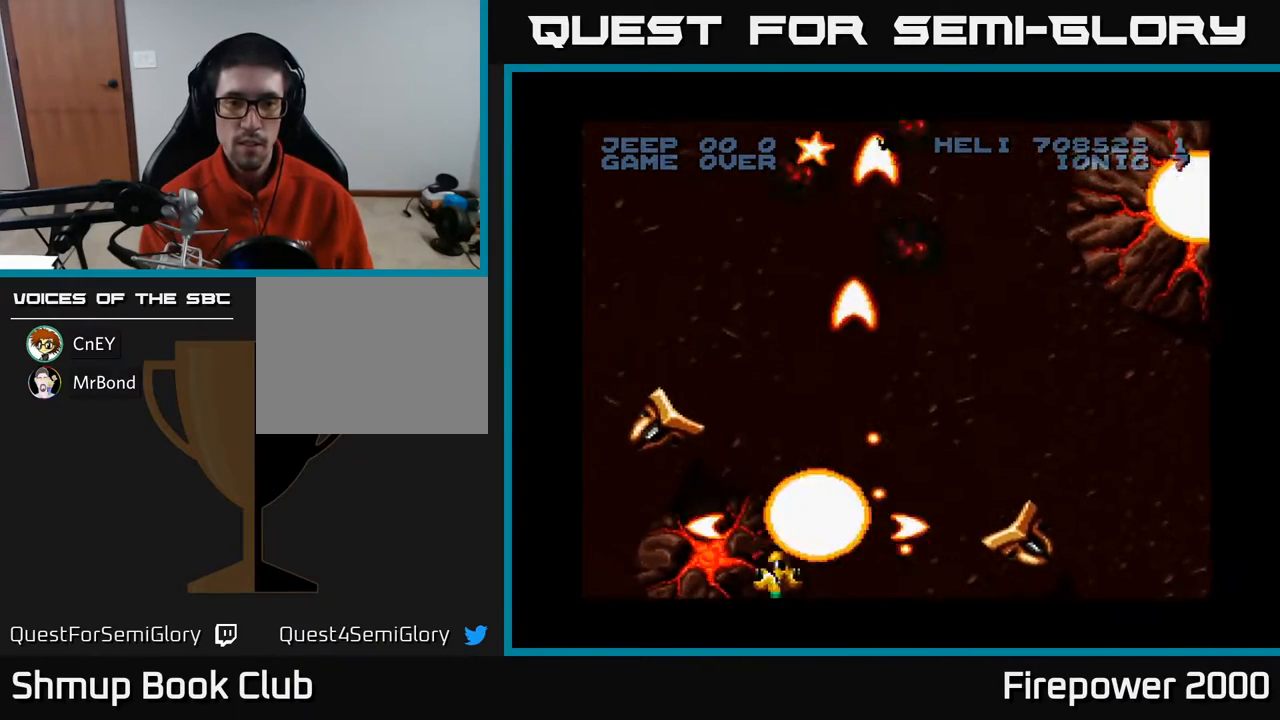
{"buttons": ["A"], "events": [[167, "DPAD_LEFT", "up"], [167, "DPAD_UP", "down"], [450, "DPAD_UP", "up"]]}
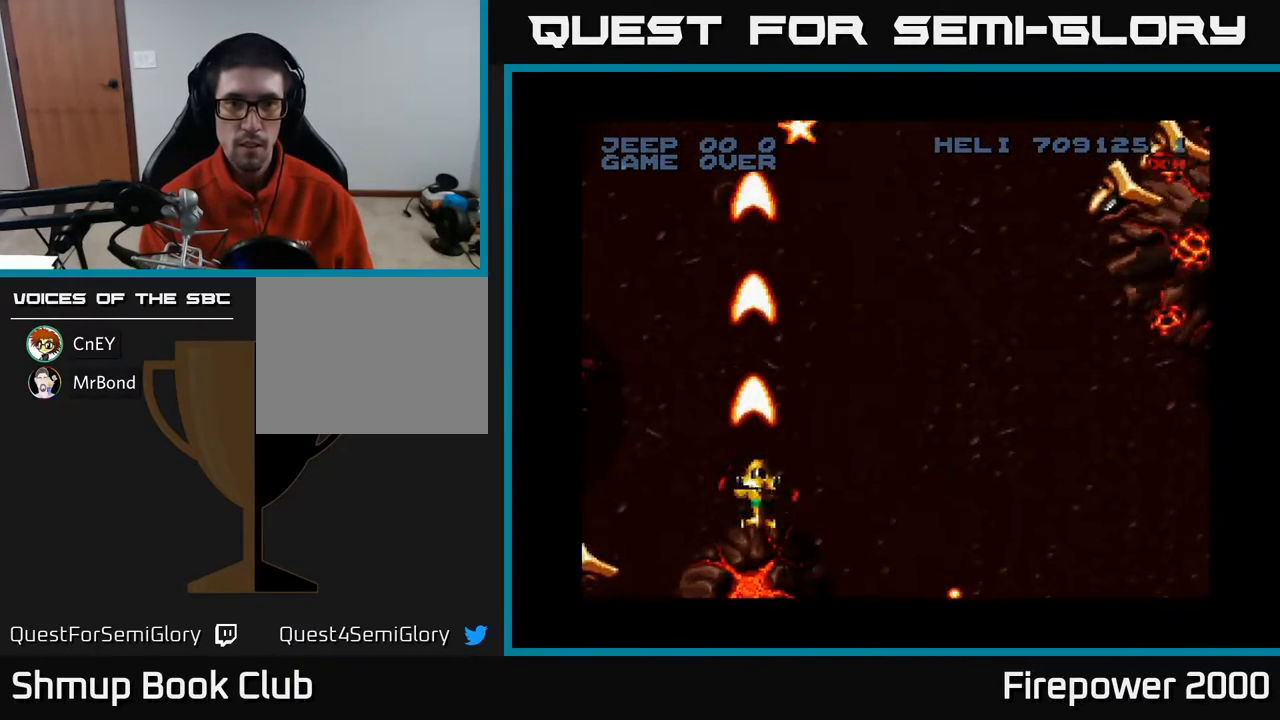
{"buttons": ["A", "DPAD_RIGHT"], "events": [[67, "DPAD_RIGHT", "down"], [250, "DPAD_DOWN", "down"], [467, "DPAD_DOWN", "up"]]}
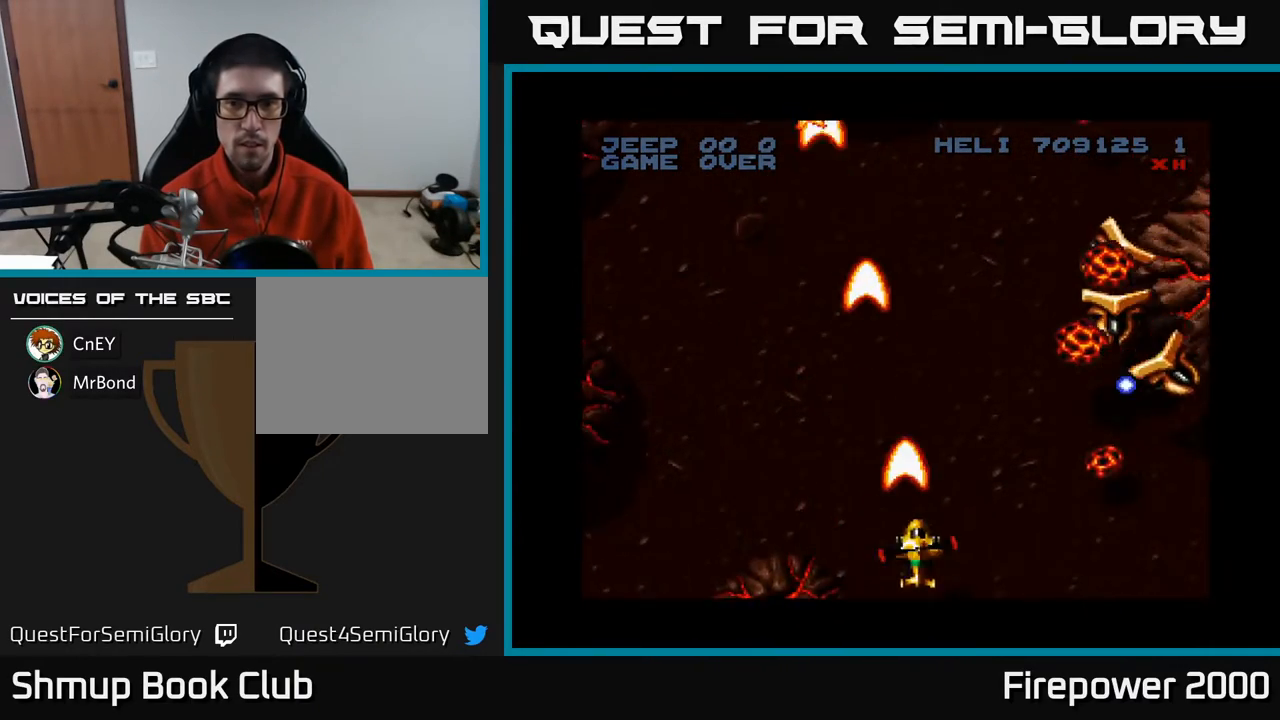
{"buttons": ["A", "DPAD_DOWN", "DPAD_LEFT"], "events": [[183, "DPAD_DOWN", "down"], [250, "DPAD_DOWN", "up"], [283, "DPAD_RIGHT", "up"], [300, "DPAD_LEFT", "down"], [300, "DPAD_UP", "down"], [450, "DPAD_UP", "up"], [500, "DPAD_DOWN", "down"]]}
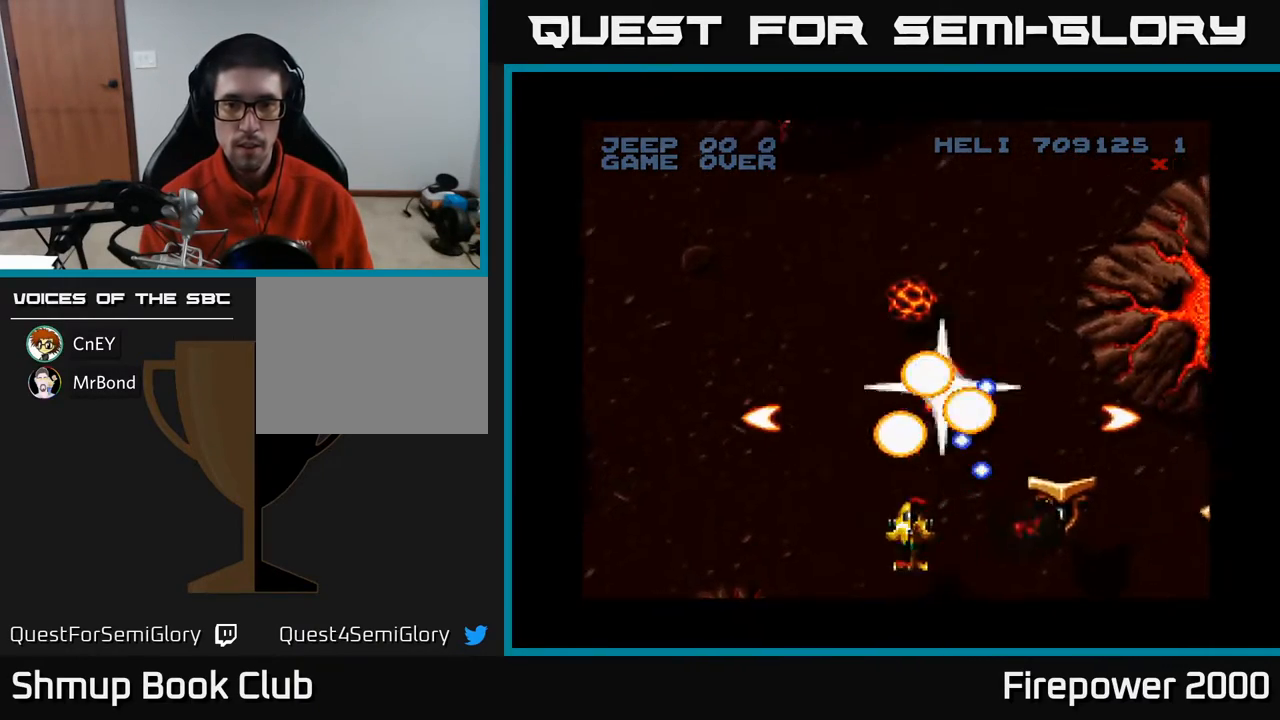
{"buttons": ["A", "DPAD_UP"], "events": [[117, "DPAD_DOWN", "up"], [267, "DPAD_UP", "down"], [400, "DPAD_LEFT", "up"]]}
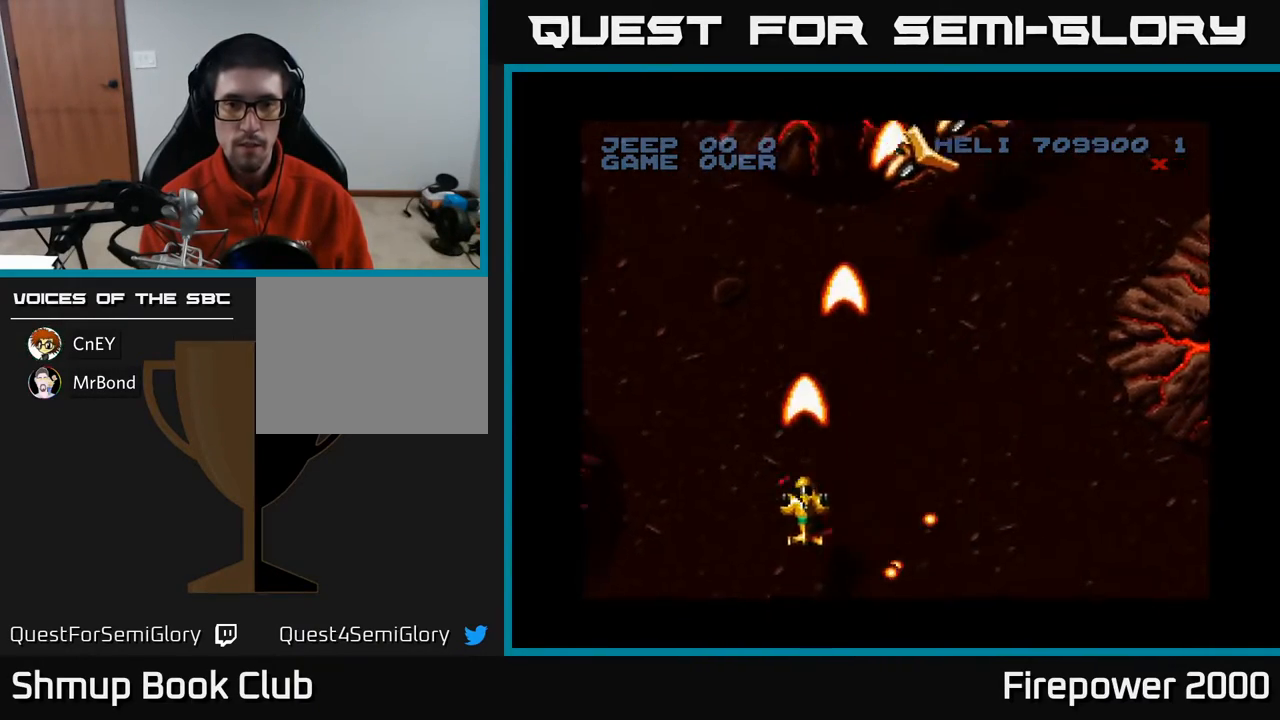
{"buttons": ["A", "DPAD_DOWN", "DPAD_RIGHT"], "events": [[100, "DPAD_RIGHT", "down"], [300, "DPAD_UP", "up"], [367, "DPAD_DOWN", "down"]]}
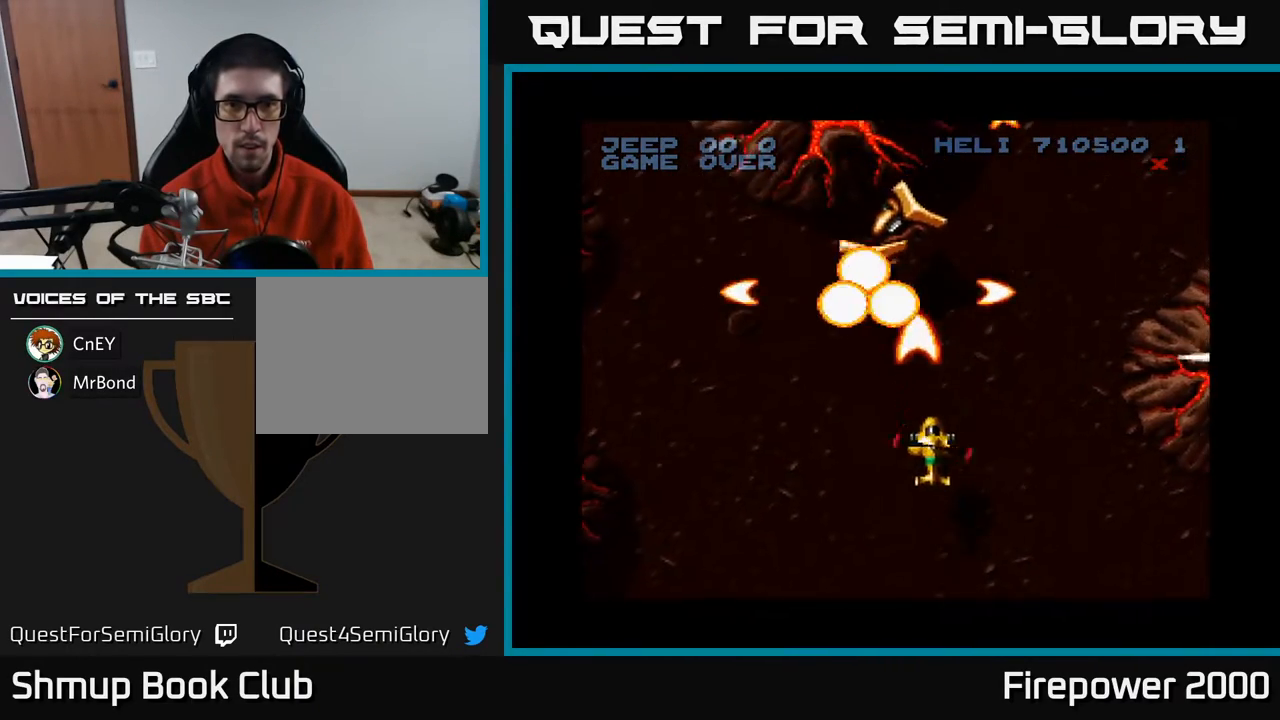
{"buttons": ["A", "DPAD_DOWN", "DPAD_RIGHT"], "events": [[17, "DPAD_RIGHT", "up"], [200, "DPAD_RIGHT", "down"], [383, "DPAD_RIGHT", "up"], [433, "DPAD_RIGHT", "down"]]}
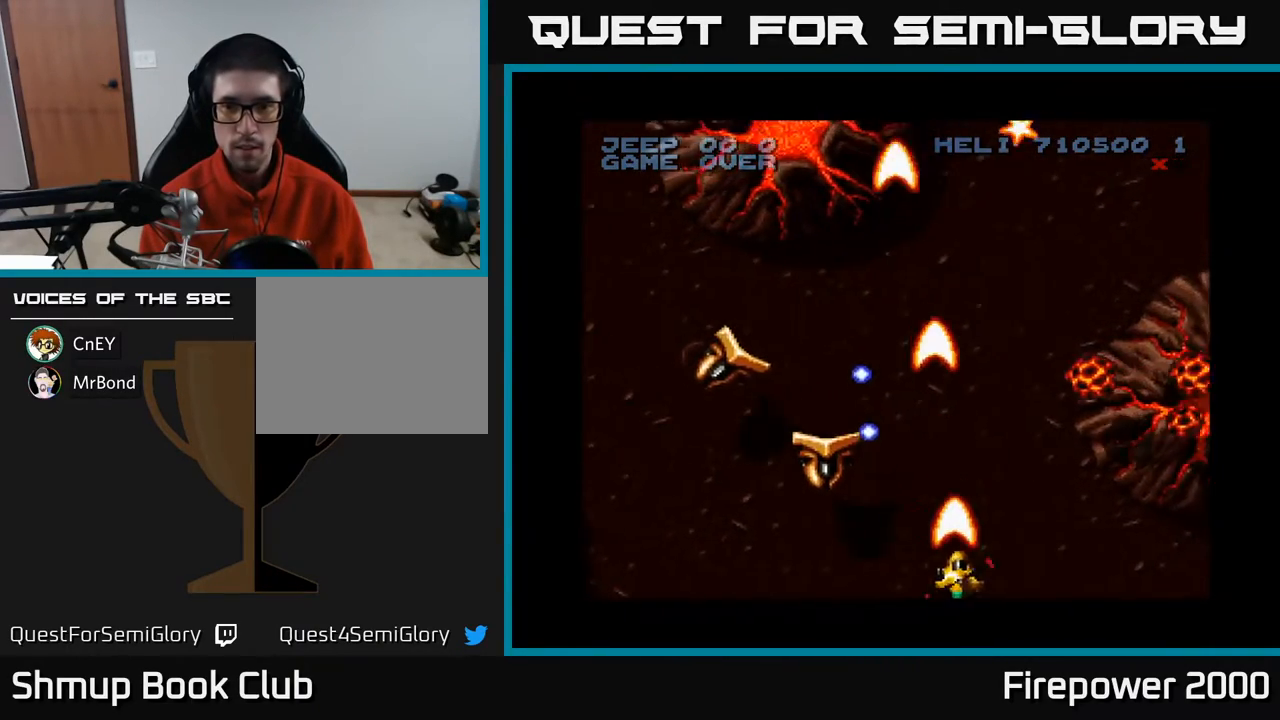
{"buttons": ["A", "DPAD_UP", "DPAD_LEFT"], "events": [[17, "DPAD_DOWN", "up"], [317, "DPAD_RIGHT", "up"], [383, "DPAD_LEFT", "down"], [383, "DPAD_UP", "down"]]}
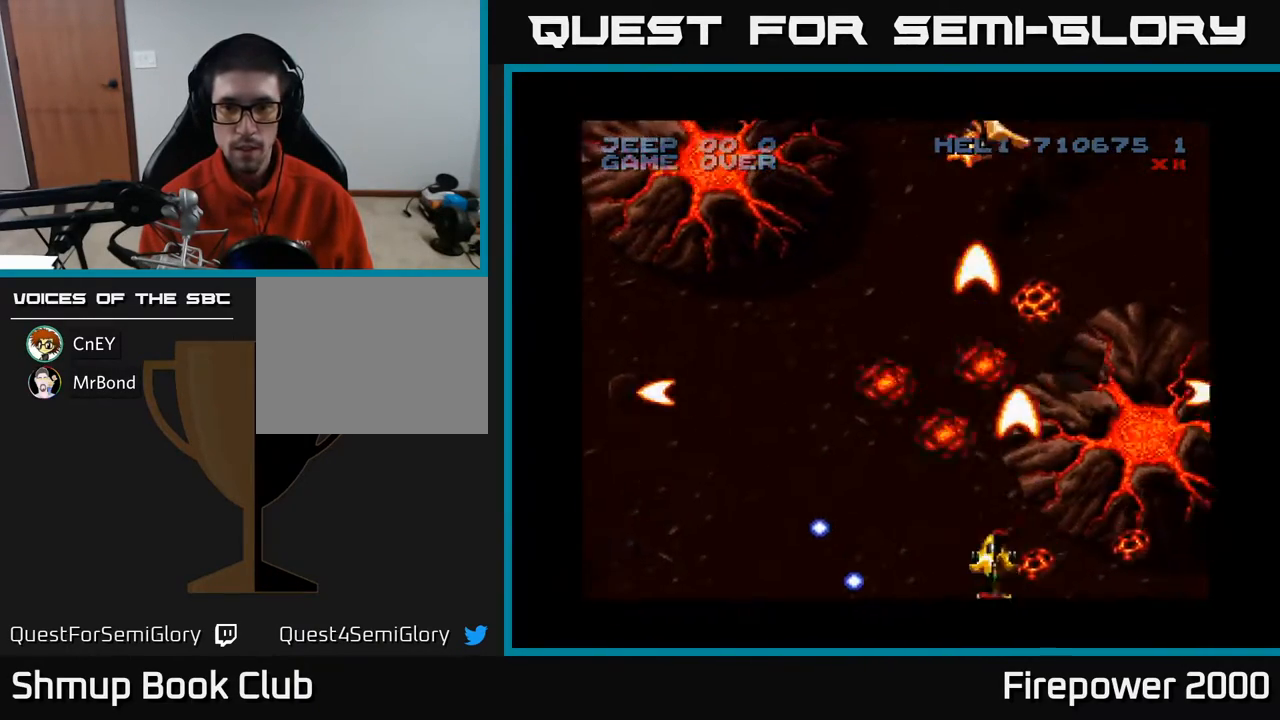
{"buttons": ["A", "DPAD_UP", "DPAD_LEFT"], "events": [[50, "DPAD_LEFT", "up"], [67, "DPAD_RIGHT", "down"], [150, "DPAD_RIGHT", "up"], [250, "DPAD_LEFT", "down"], [283, "DPAD_UP", "up"], [417, "DPAD_UP", "down"]]}
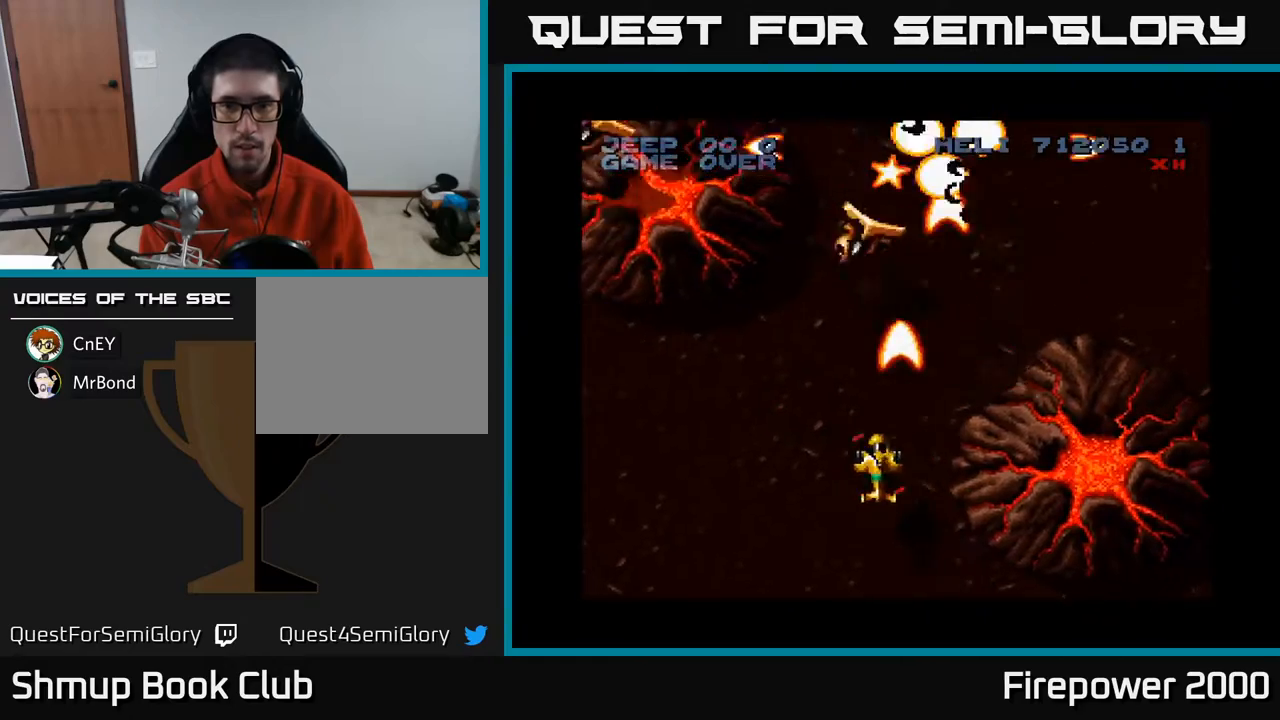
{"buttons": ["A", "DPAD_DOWN", "DPAD_LEFT"], "events": [[83, "DPAD_LEFT", "up"], [200, "DPAD_UP", "up"], [233, "DPAD_LEFT", "down"], [367, "DPAD_DOWN", "down"]]}
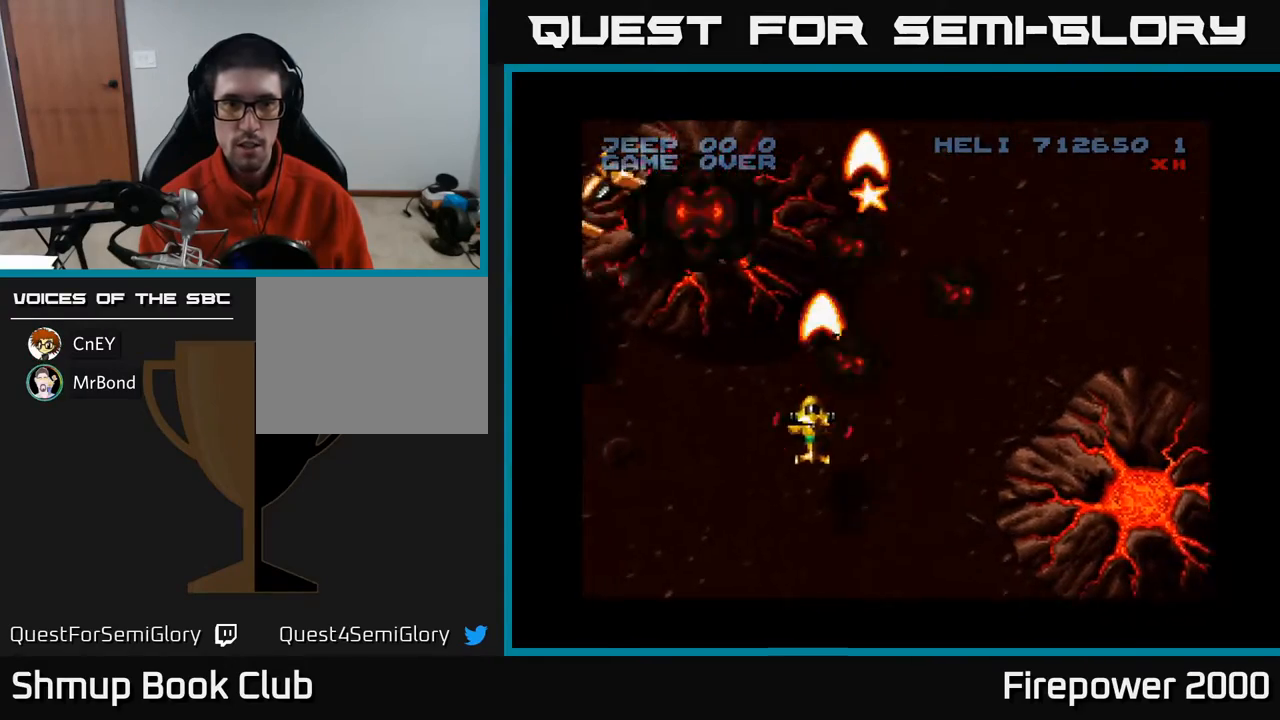
{"buttons": ["A", "DPAD_DOWN", "DPAD_LEFT"], "events": []}
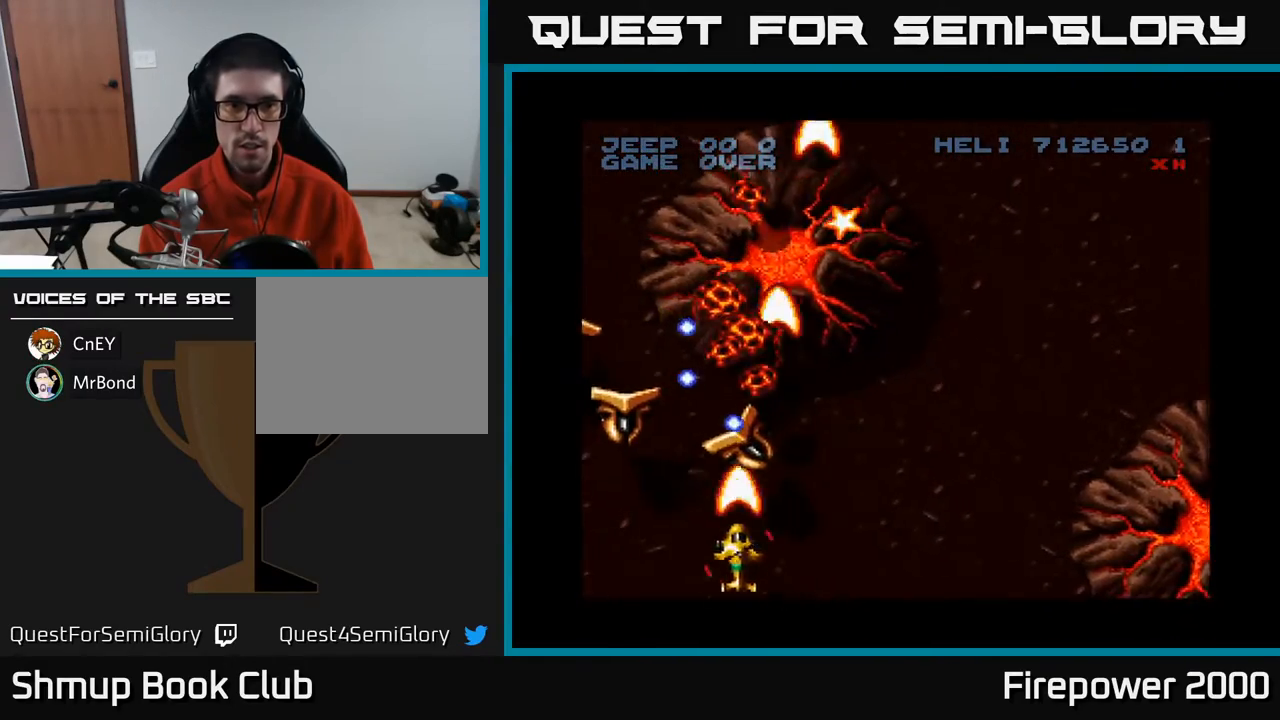
{"buttons": ["A", "DPAD_LEFT"], "events": [[217, "DPAD_DOWN", "up"], [283, "DPAD_LEFT", "up"], [317, "DPAD_RIGHT", "down"], [450, "DPAD_RIGHT", "up"], [467, "DPAD_LEFT", "down"]]}
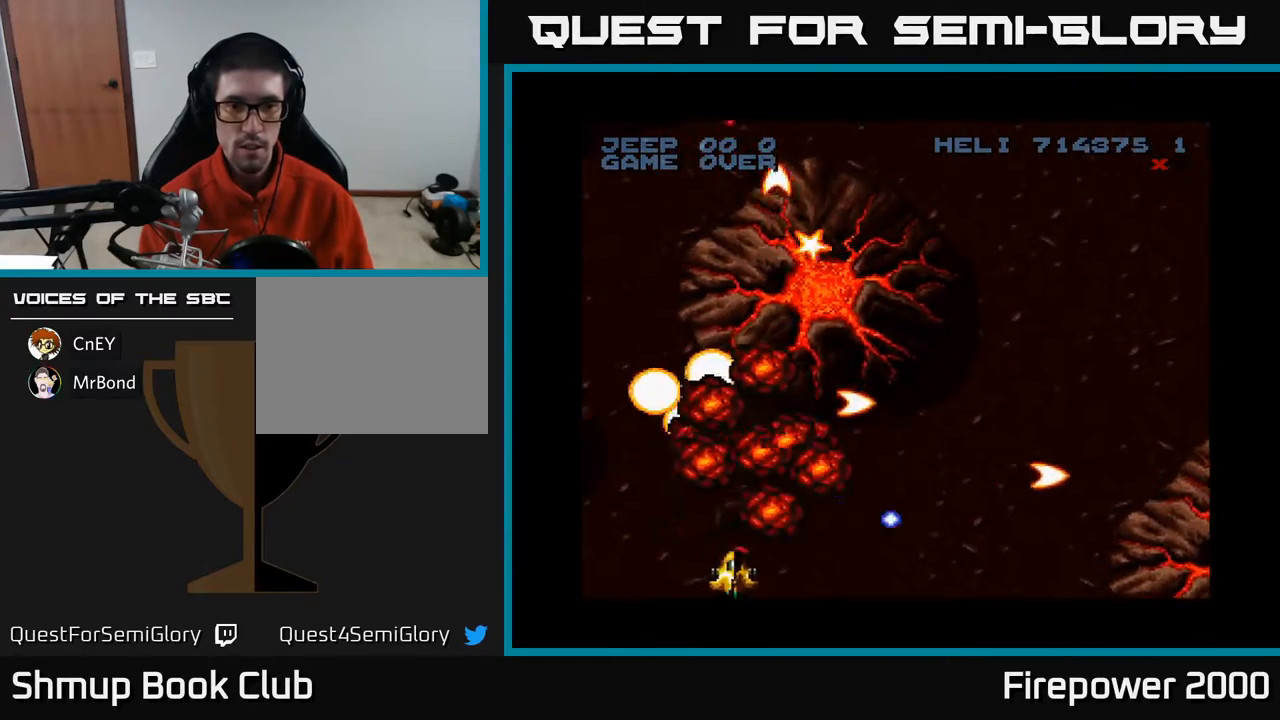
{"buttons": ["A", "DPAD_RIGHT"], "events": [[133, "DPAD_LEFT", "up"], [150, "DPAD_RIGHT", "down"], [167, "DPAD_UP", "down"], [283, "DPAD_RIGHT", "up"], [350, "DPAD_RIGHT", "down"], [417, "DPAD_UP", "up"], [433, "DPAD_UP", "down"], [500, "DPAD_UP", "up"]]}
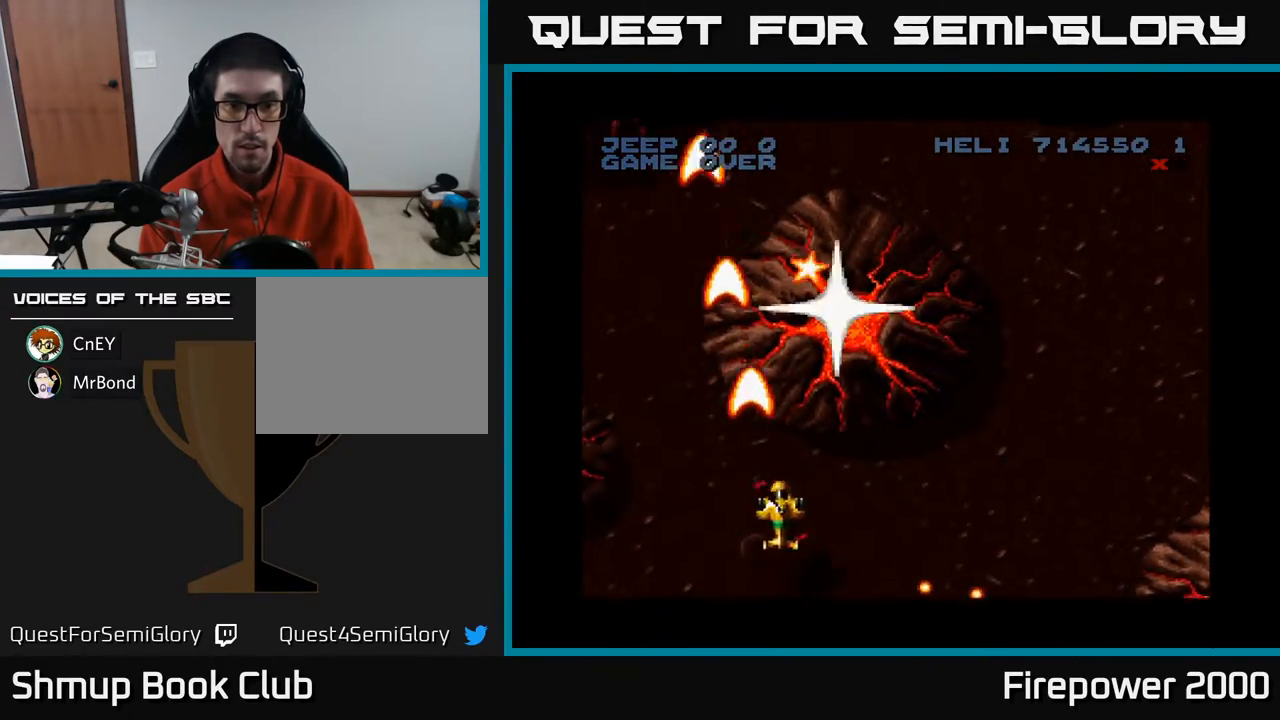
{"buttons": ["A"], "events": [[183, "DPAD_RIGHT", "up"]]}
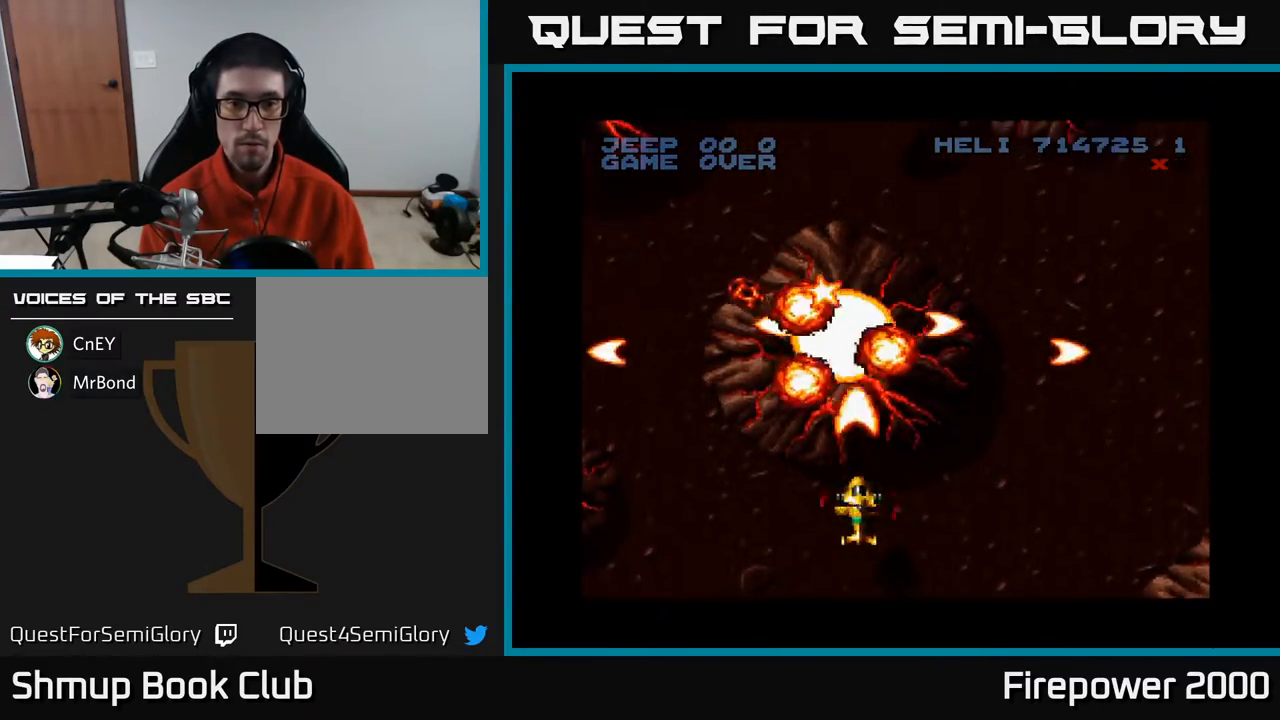
{"buttons": ["A", "DPAD_UP", "DPAD_RIGHT"], "events": [[33, "DPAD_DOWN", "down"], [83, "DPAD_LEFT", "down"], [150, "DPAD_DOWN", "up"], [250, "DPAD_LEFT", "up"], [350, "DPAD_RIGHT", "down"], [350, "DPAD_UP", "down"]]}
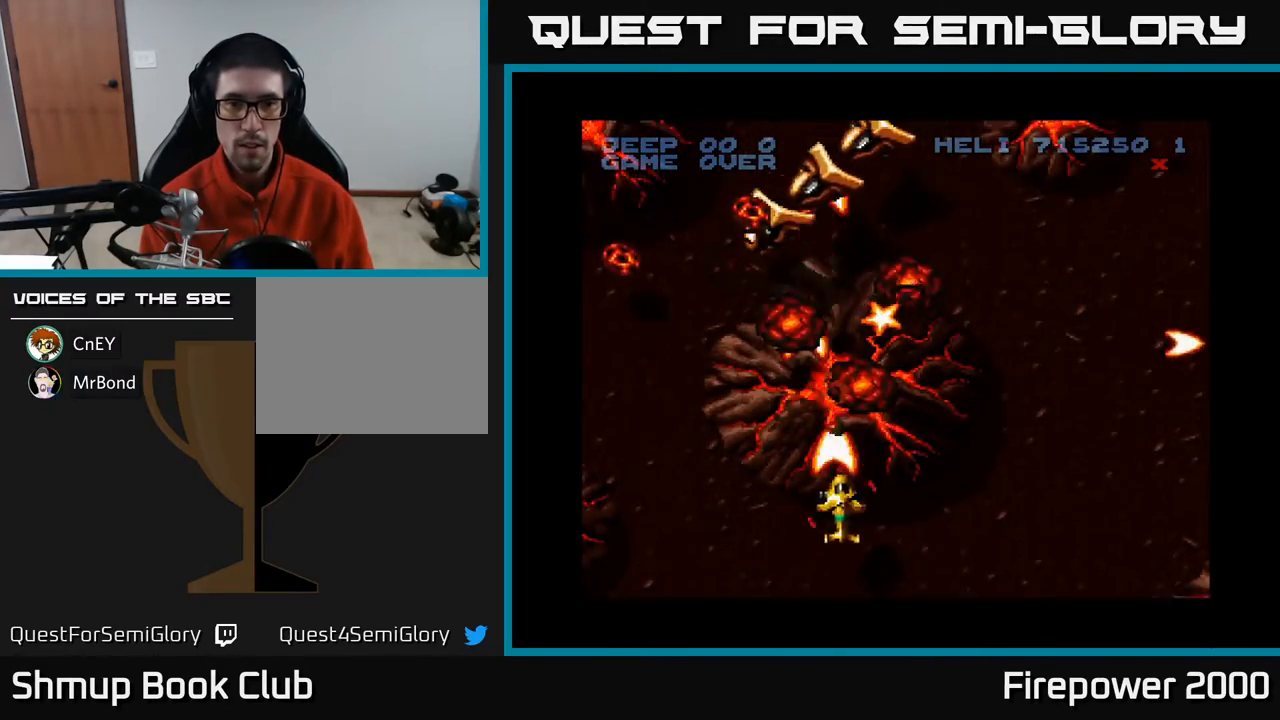
{"buttons": ["A", "DPAD_DOWN", "DPAD_RIGHT"], "events": [[50, "DPAD_RIGHT", "up"], [100, "DPAD_LEFT", "down"], [100, "DPAD_UP", "up"], [167, "DPAD_DOWN", "down"], [400, "DPAD_LEFT", "up"], [450, "DPAD_RIGHT", "down"]]}
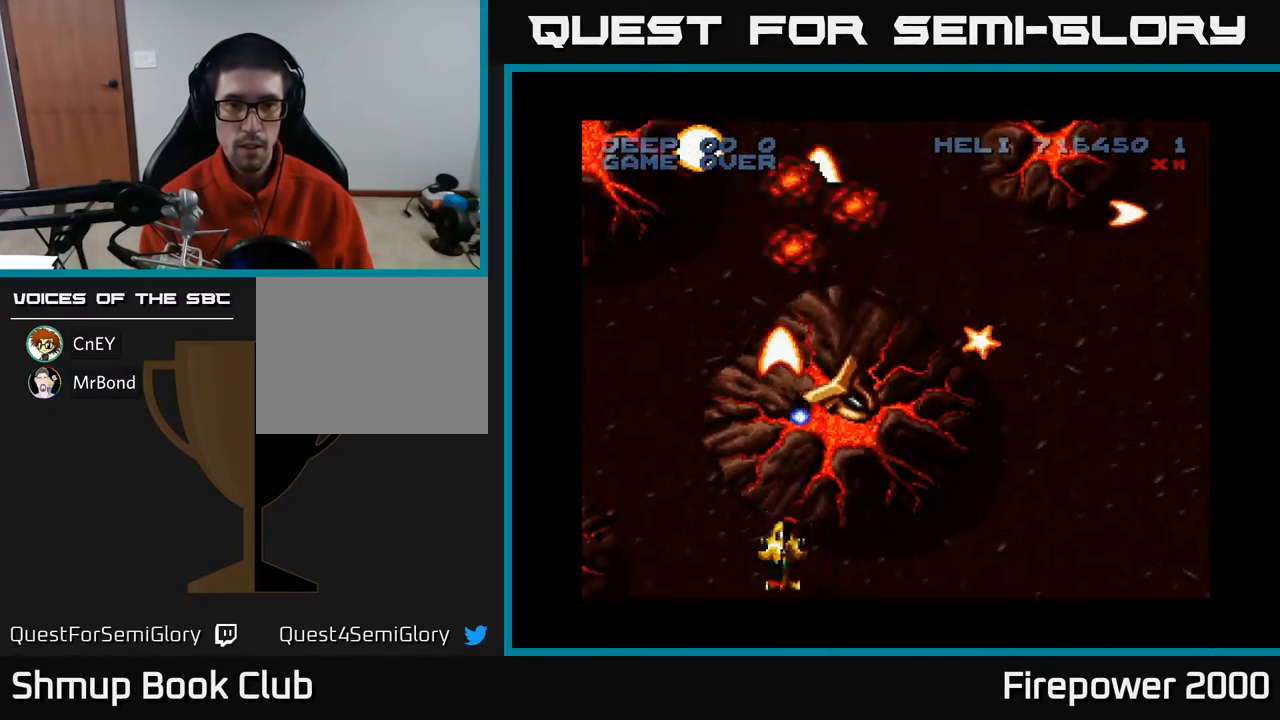
{"buttons": ["A"], "events": [[300, "DPAD_RIGHT", "up"], [383, "DPAD_DOWN", "up"]]}
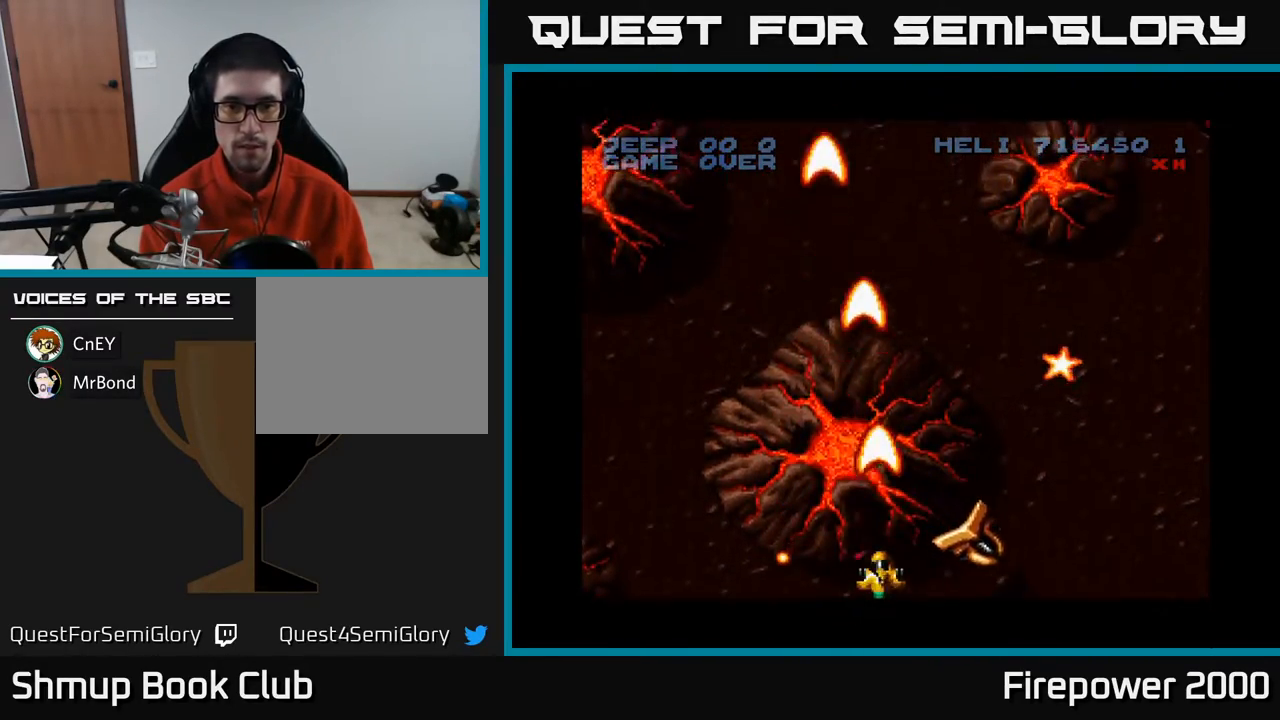
{"buttons": ["A", "DPAD_UP", "DPAD_RIGHT"], "events": [[33, "DPAD_UP", "down"], [50, "DPAD_RIGHT", "down"]]}
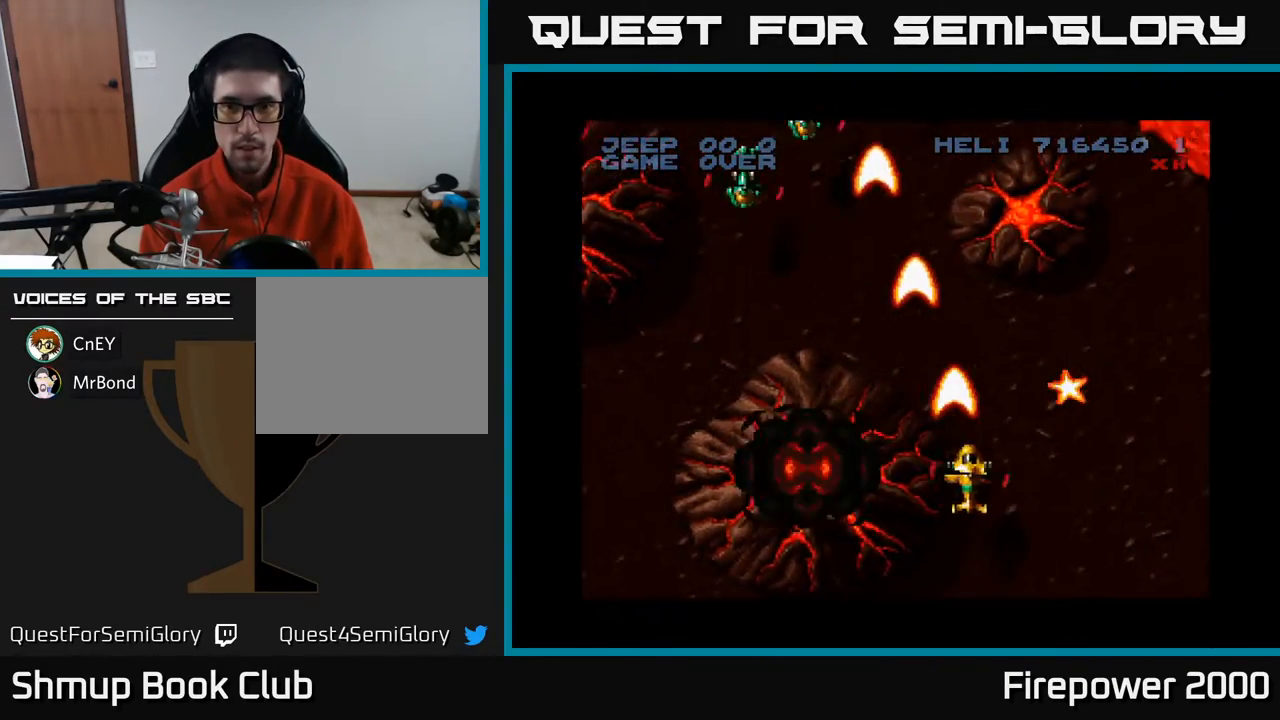
{"buttons": ["A", "DPAD_RIGHT"], "events": [[217, "DPAD_RIGHT", "up"], [333, "DPAD_UP", "up"], [367, "DPAD_RIGHT", "down"]]}
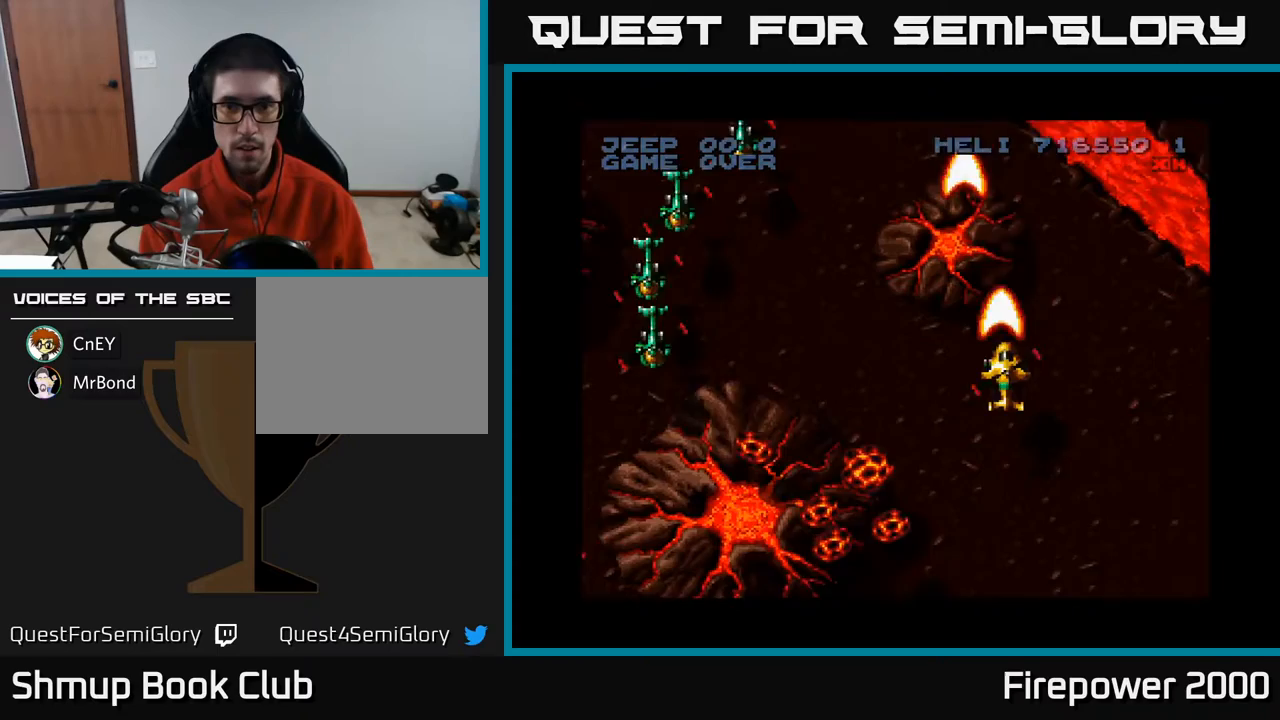
{"buttons": ["A", "DPAD_DOWN"], "events": [[133, "DPAD_DOWN", "down"], [500, "DPAD_RIGHT", "up"]]}
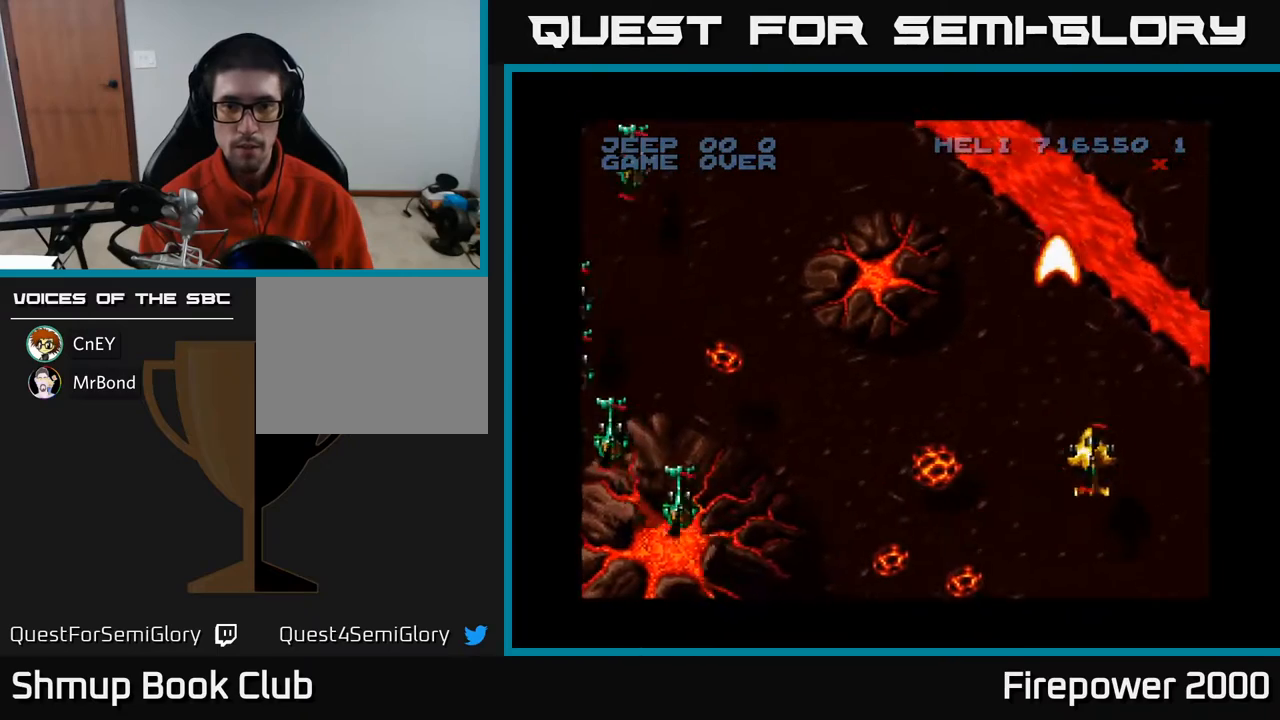
{"buttons": ["A", "DPAD_UP", "DPAD_RIGHT"], "events": [[150, "DPAD_LEFT", "down"], [217, "DPAD_DOWN", "up"], [350, "DPAD_DOWN", "down"], [367, "DPAD_DOWN", "up"], [367, "DPAD_LEFT", "up"], [450, "DPAD_UP", "down"], [483, "DPAD_RIGHT", "down"]]}